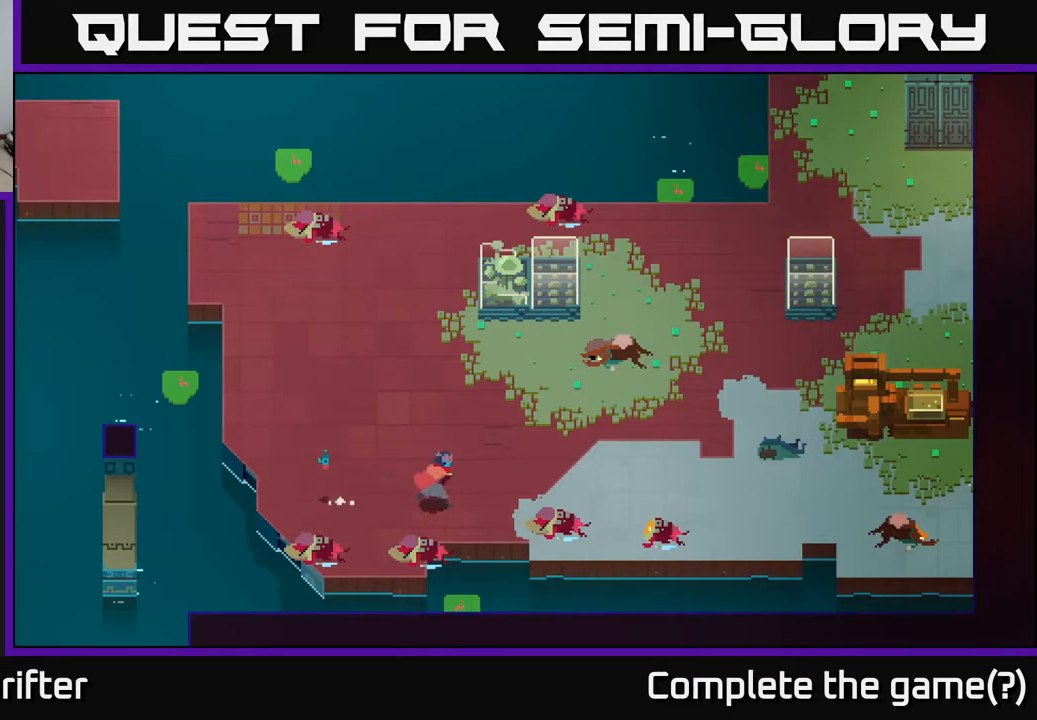
Gameplay with a controller (Xbox layout); each line is a JSON object with the inputs held at the frame after it. "events" lists button and stick changes between this image and that frame as [ms after this image, input, new state], when the widget could be followed in between.
{"buttons": [], "left_stick": "right", "right_stick": "center", "events": []}
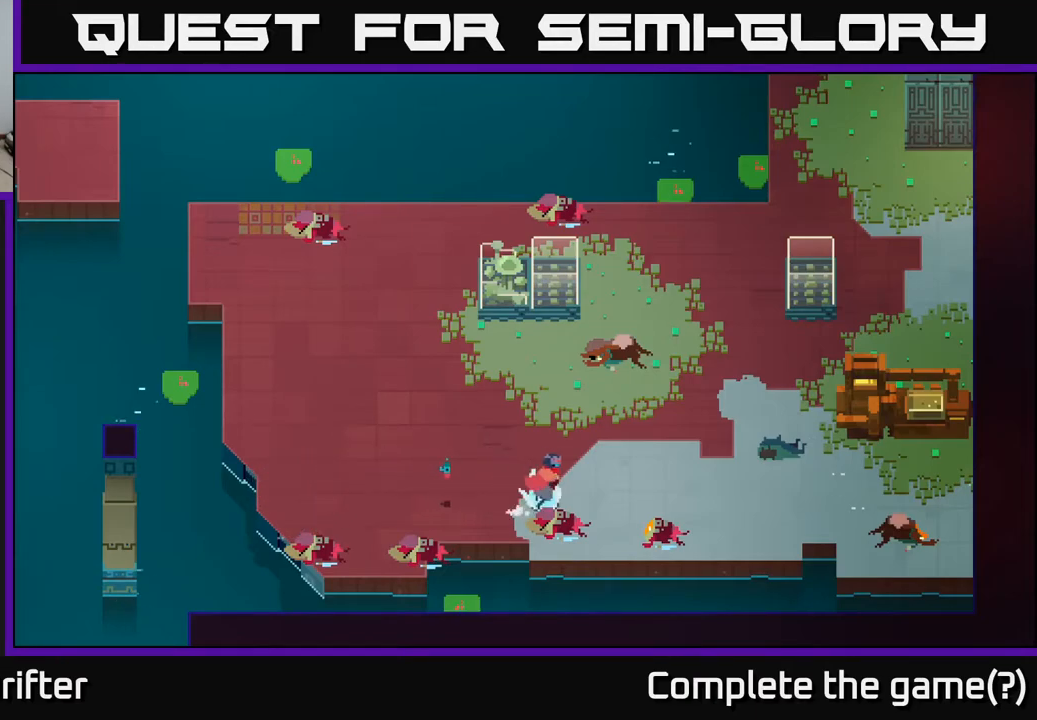
{"buttons": [], "left_stick": "right", "right_stick": "center", "events": []}
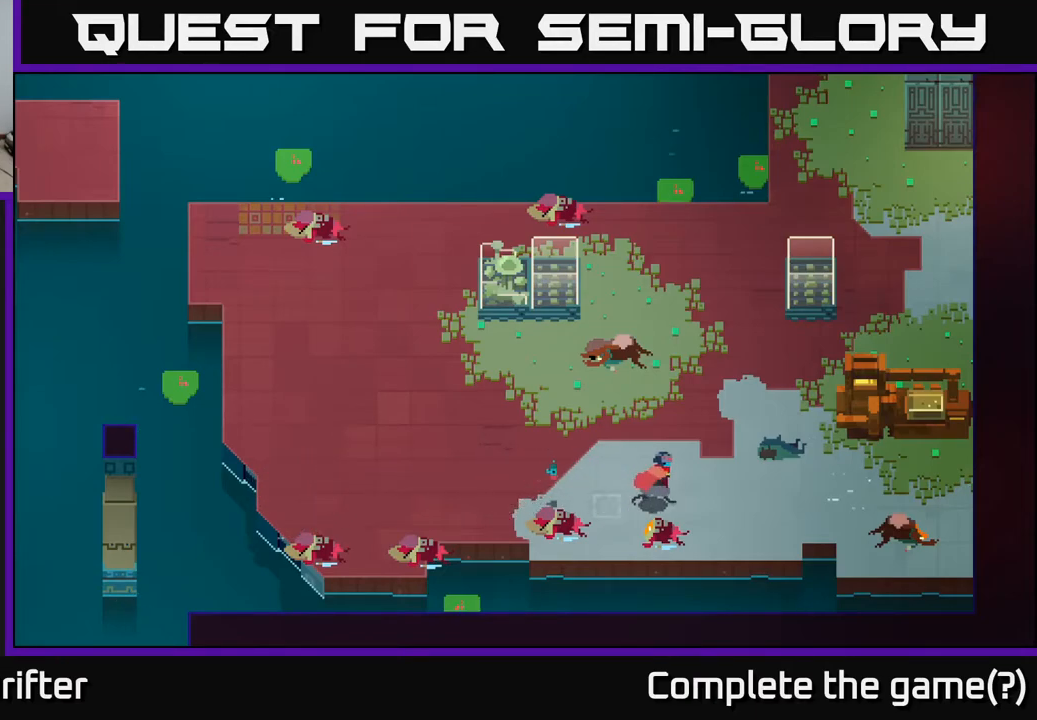
{"buttons": [], "left_stick": "right", "right_stick": "center", "events": []}
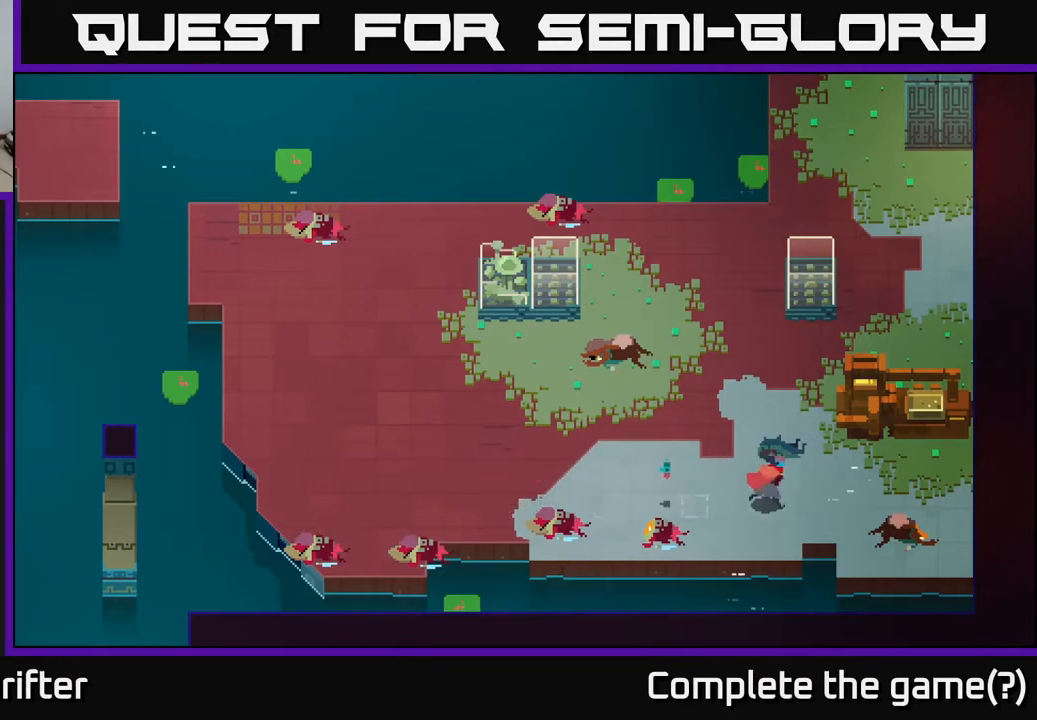
{"buttons": [], "left_stick": "down-right", "right_stick": "center", "events": [[283, "left_stick", "down-right"]]}
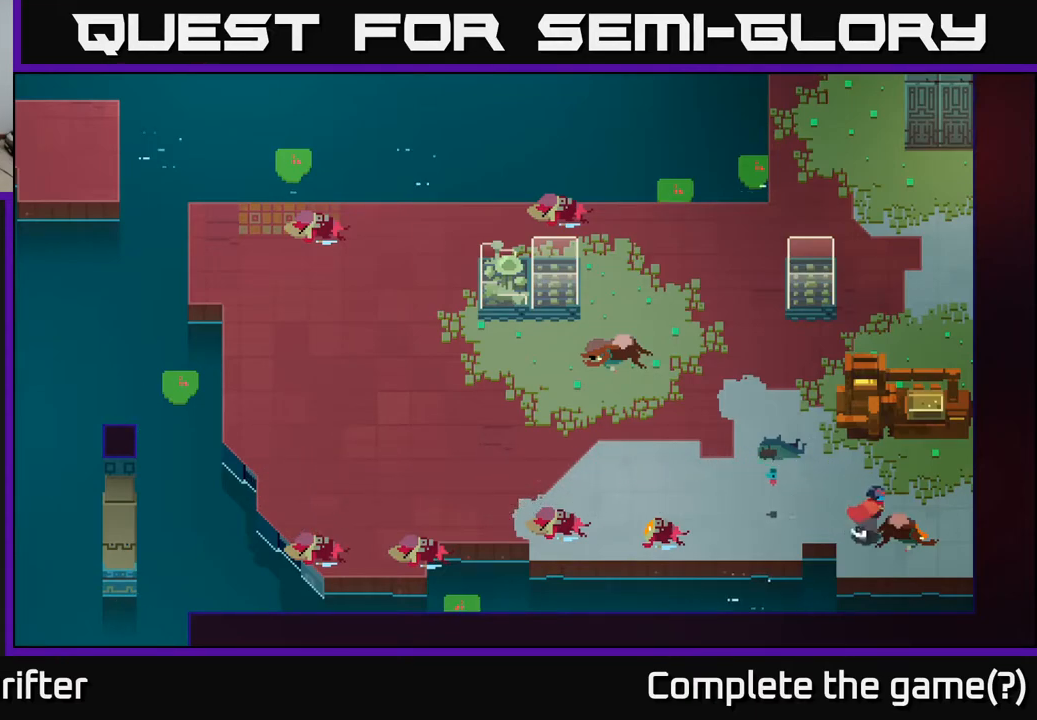
{"buttons": [], "left_stick": "down-right", "right_stick": "center", "events": []}
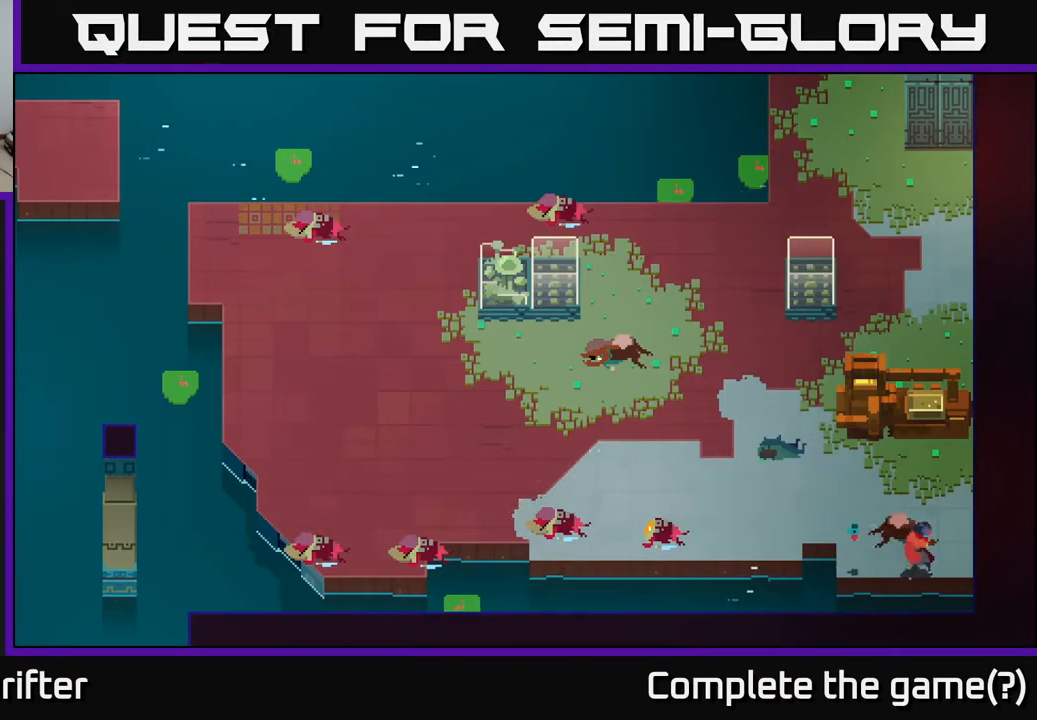
{"buttons": [], "left_stick": "right", "right_stick": "center", "events": [[117, "left_stick", "right"]]}
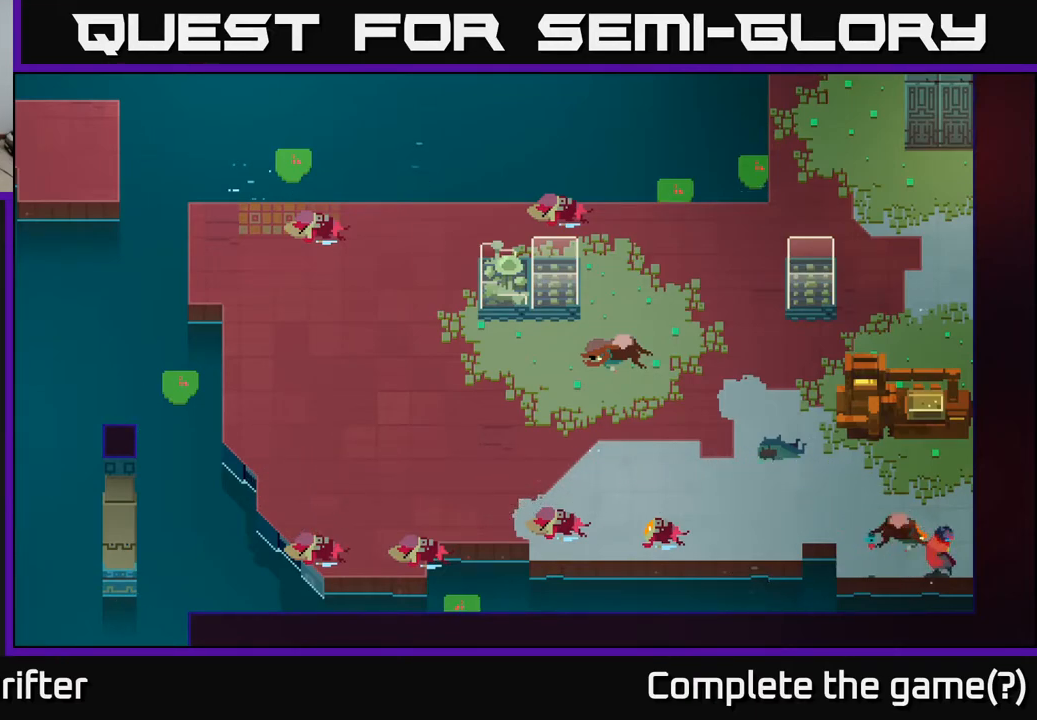
{"buttons": [], "left_stick": "left", "right_stick": "center", "events": [[183, "left_stick", "up"], [367, "left_stick", "left"]]}
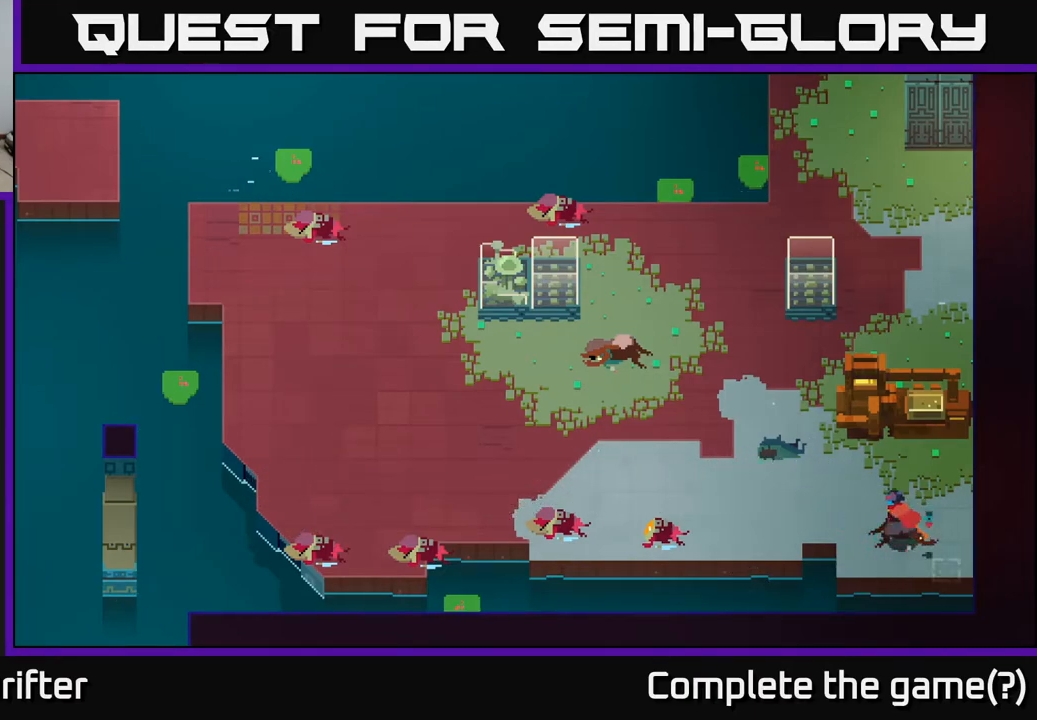
{"buttons": [], "left_stick": "down-left", "right_stick": "center", "events": [[500, "left_stick", "down-left"]]}
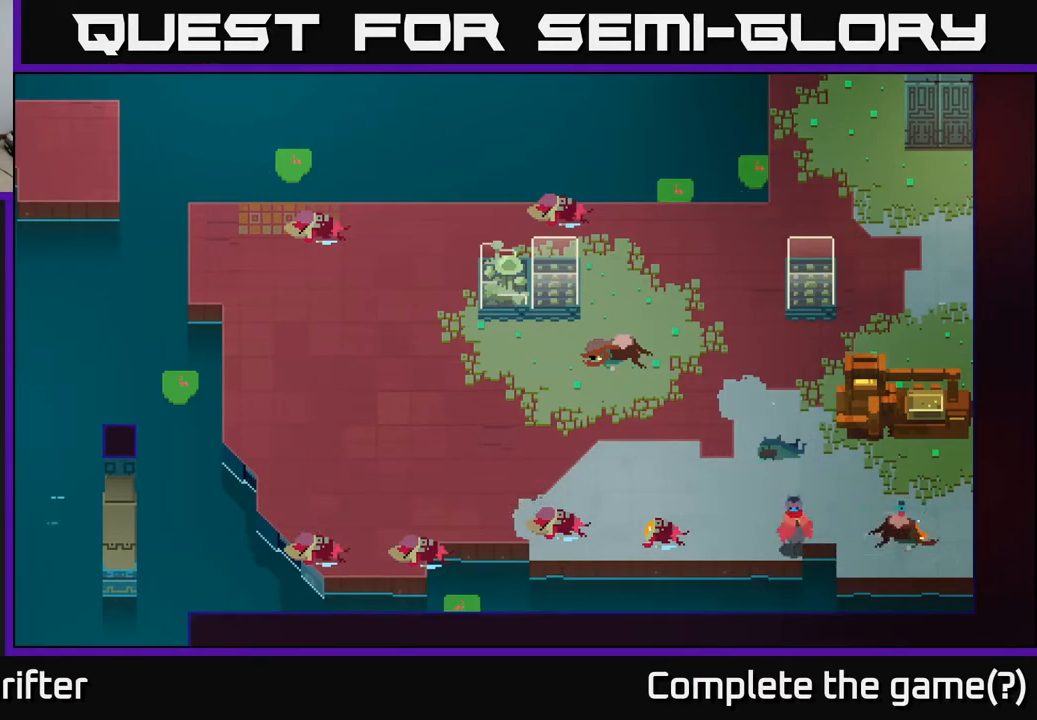
{"buttons": [], "left_stick": "left", "right_stick": "center", "events": [[267, "left_stick", "left"]]}
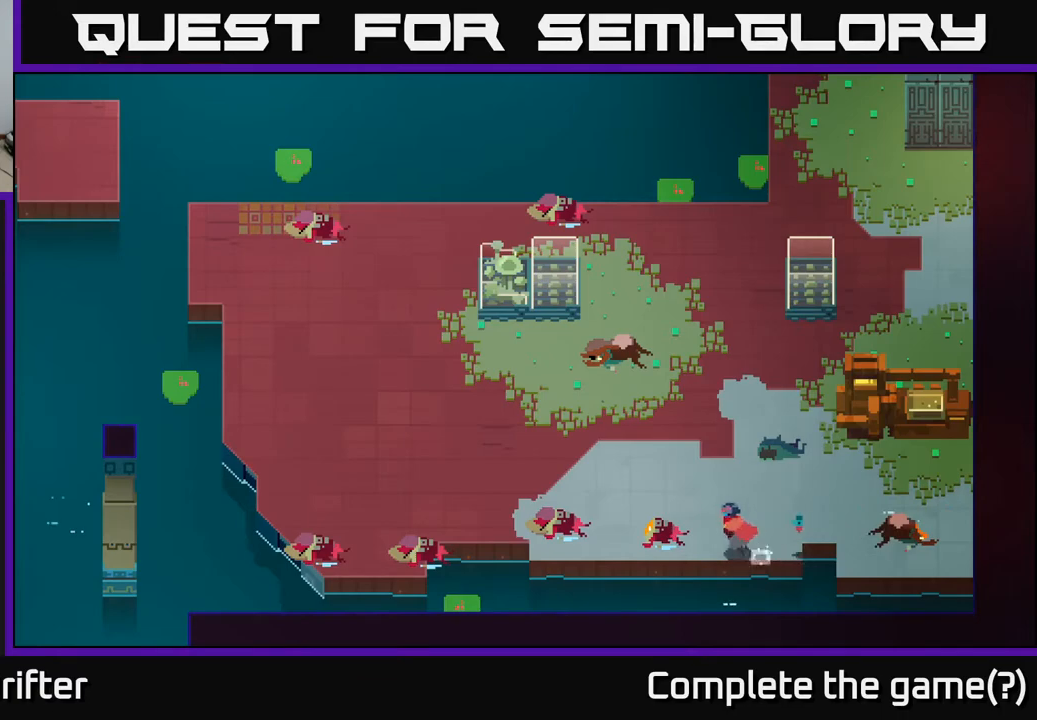
{"buttons": [], "left_stick": "left", "right_stick": "left", "events": [[433, "right_stick", "left"]]}
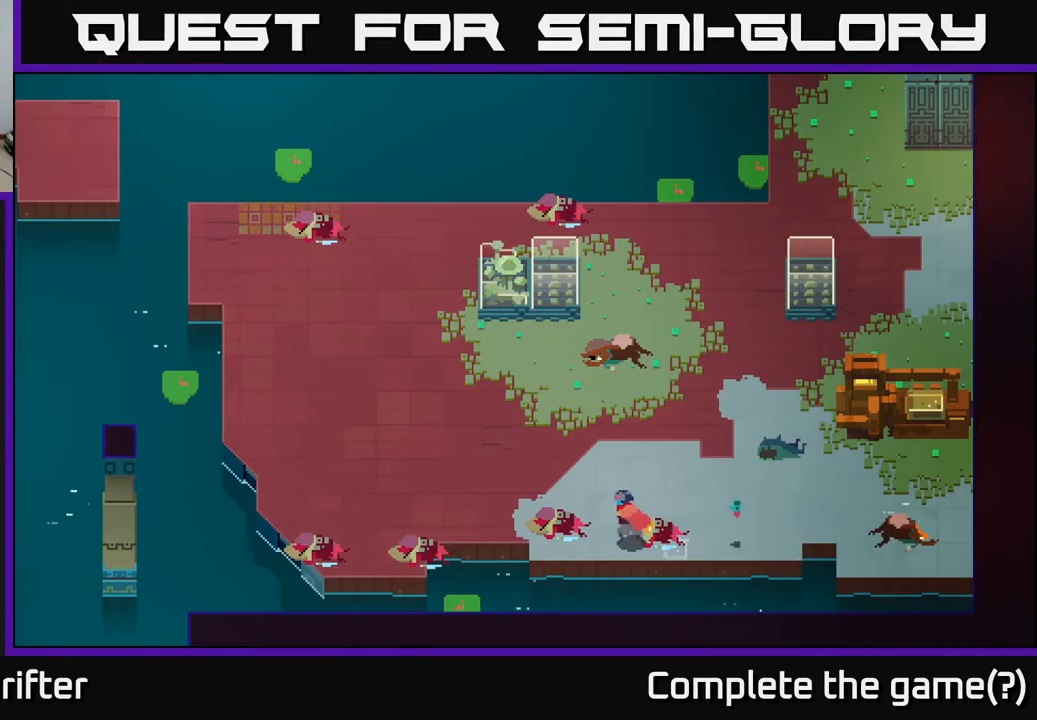
{"buttons": [], "left_stick": "left", "right_stick": "left", "events": []}
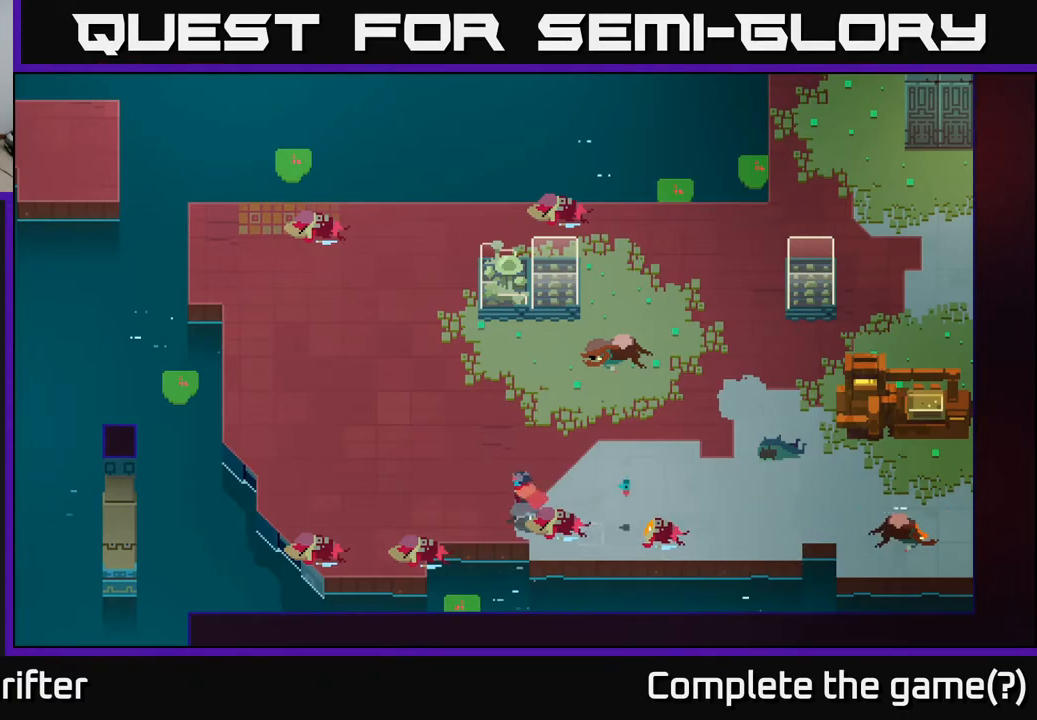
{"buttons": [], "left_stick": "down", "right_stick": "center", "events": [[250, "right_stick", "center"], [333, "left_stick", "down"]]}
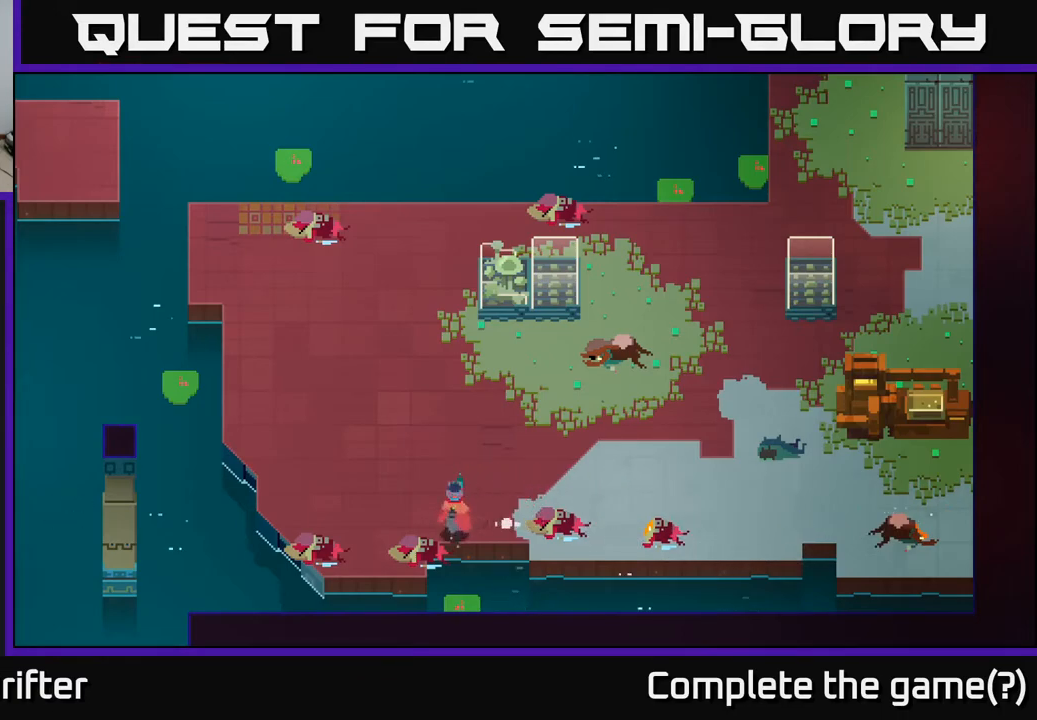
{"buttons": [], "left_stick": "down", "right_stick": "center", "events": [[67, "A", "down"], [200, "A", "up"]]}
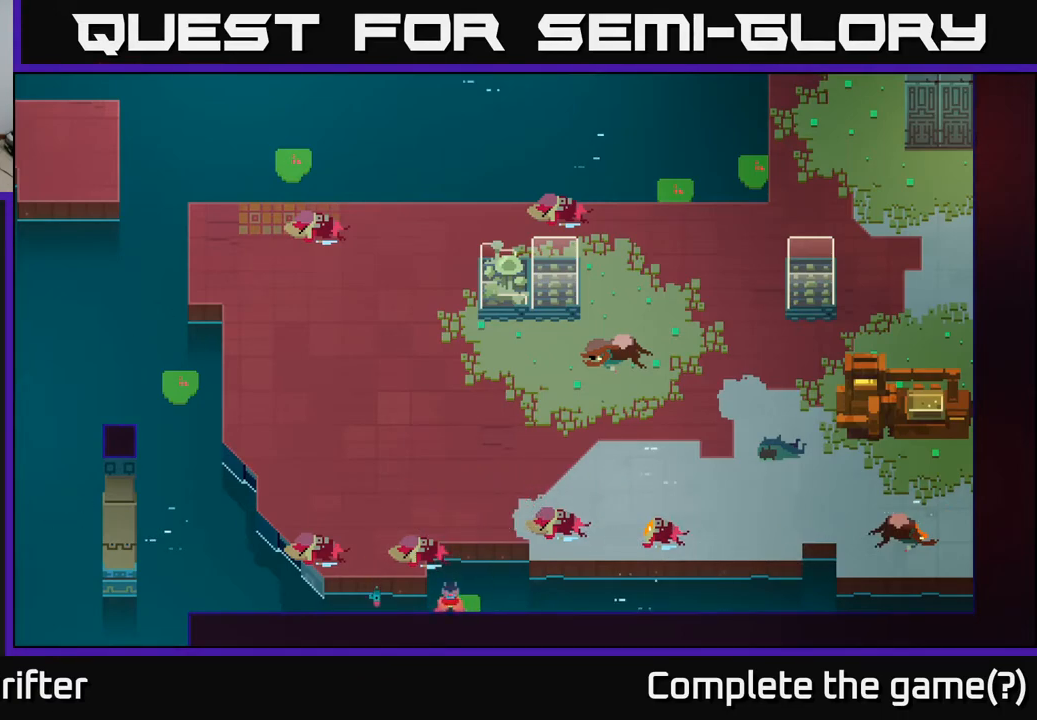
{"buttons": [], "left_stick": "down-right", "right_stick": "center", "events": [[33, "left_stick", "down-right"], [133, "left_stick", "down"], [367, "left_stick", "down-right"]]}
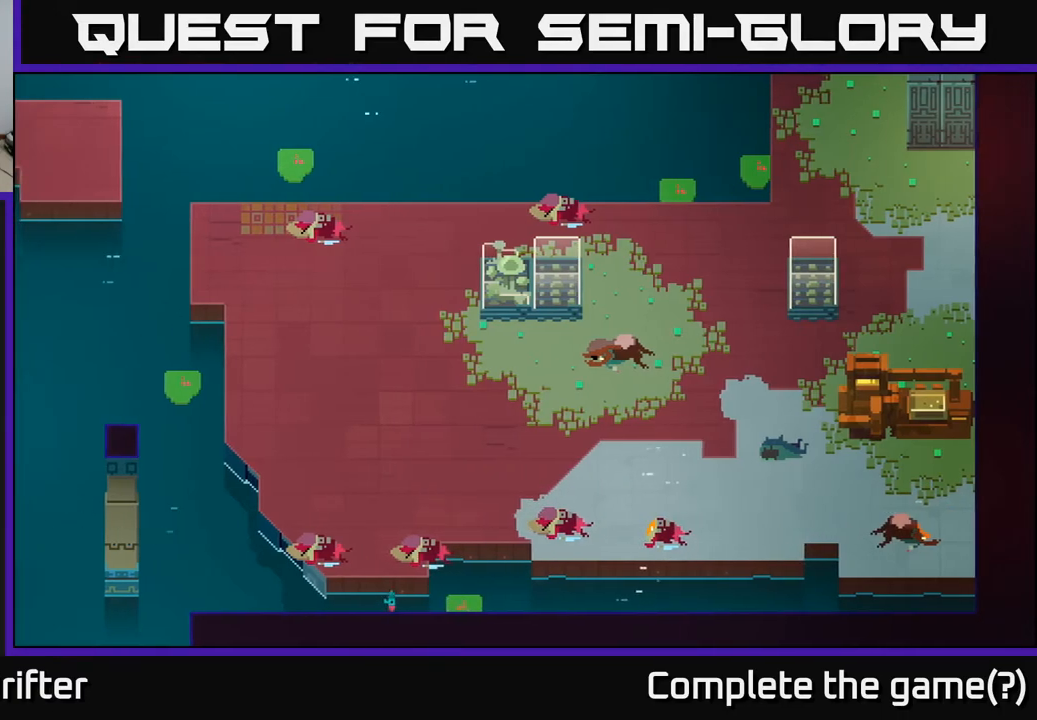
{"buttons": [], "left_stick": "up-left", "right_stick": "center", "events": [[83, "left_stick", "center"], [450, "left_stick", "up-left"]]}
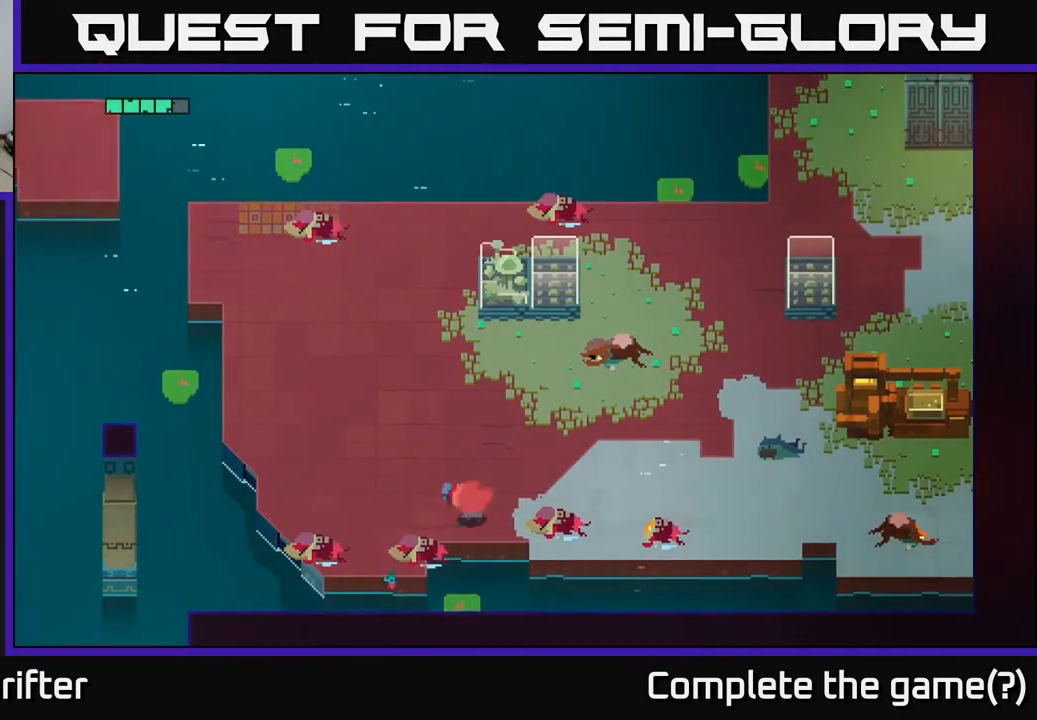
{"buttons": [], "left_stick": "up-left", "right_stick": "center", "events": []}
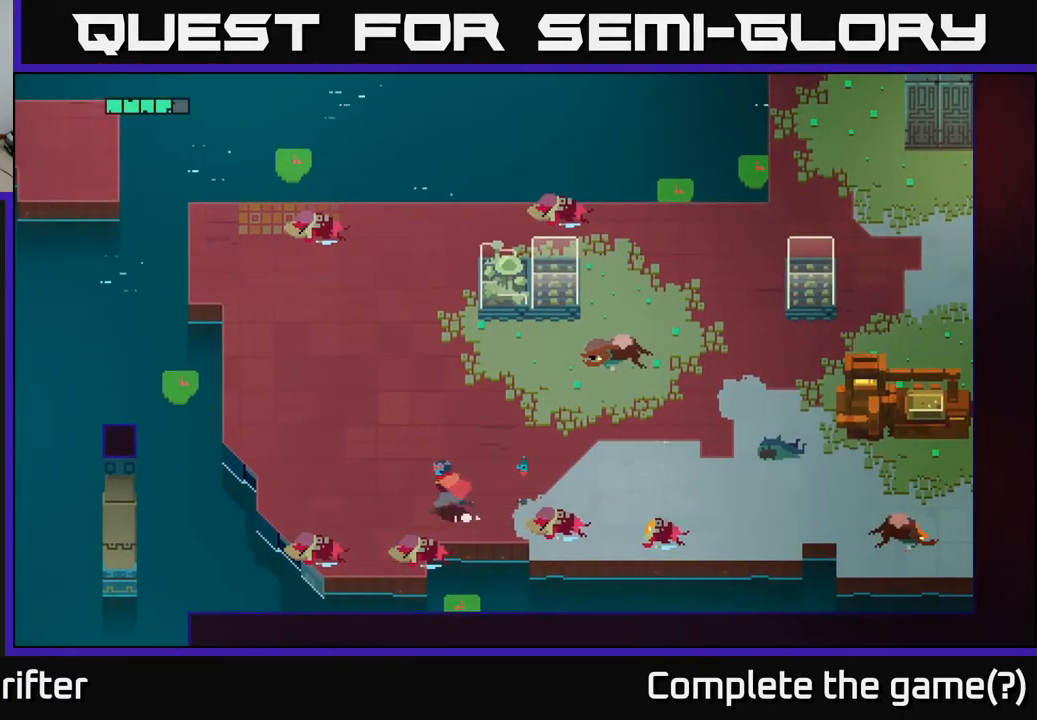
{"buttons": [], "left_stick": "up-left", "right_stick": "left", "events": [[233, "right_stick", "left"]]}
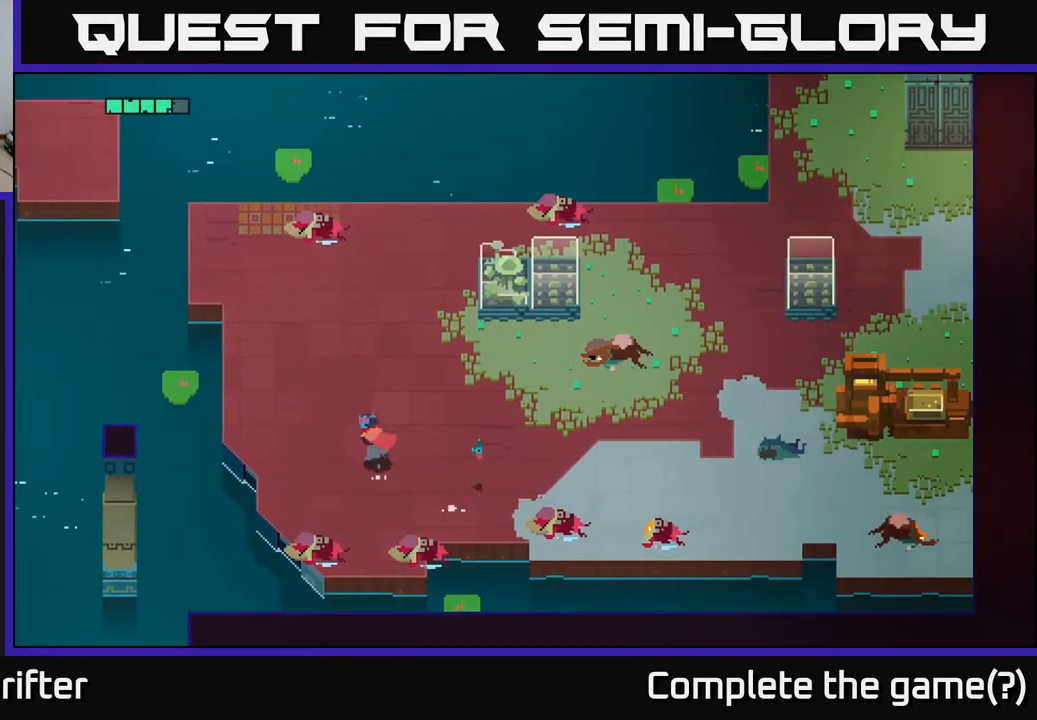
{"buttons": [], "left_stick": "up-left", "right_stick": "left", "events": []}
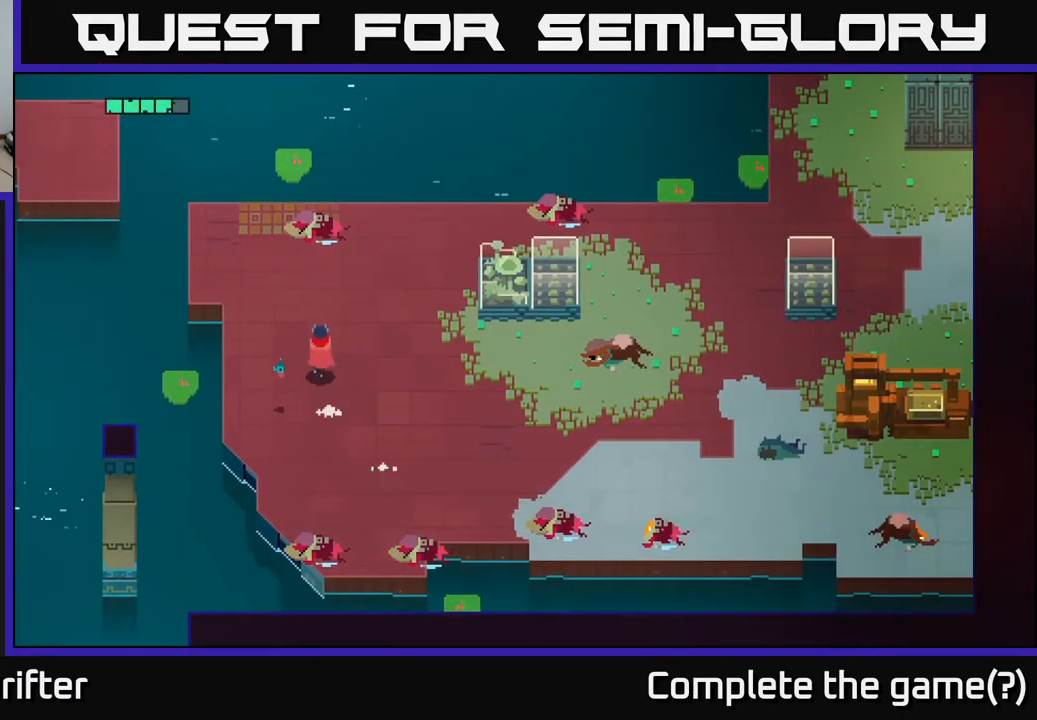
{"buttons": [], "left_stick": "up-left", "right_stick": "left", "events": []}
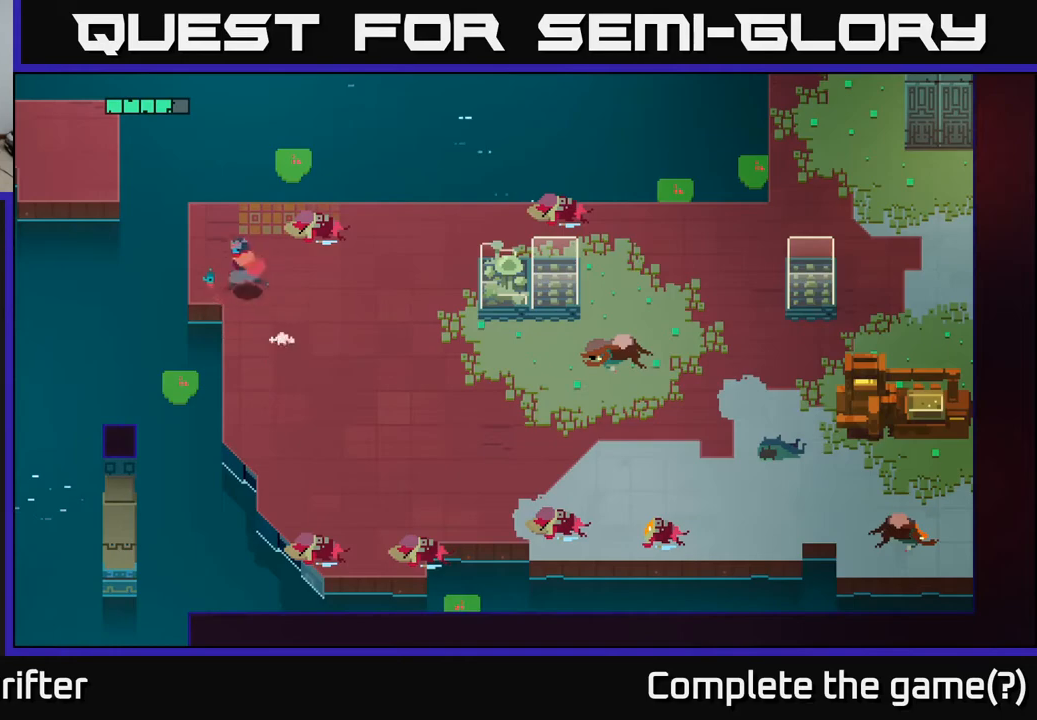
{"buttons": [], "left_stick": "up-left", "right_stick": "center", "events": [[33, "right_stick", "center"], [250, "A", "down"], [400, "A", "up"]]}
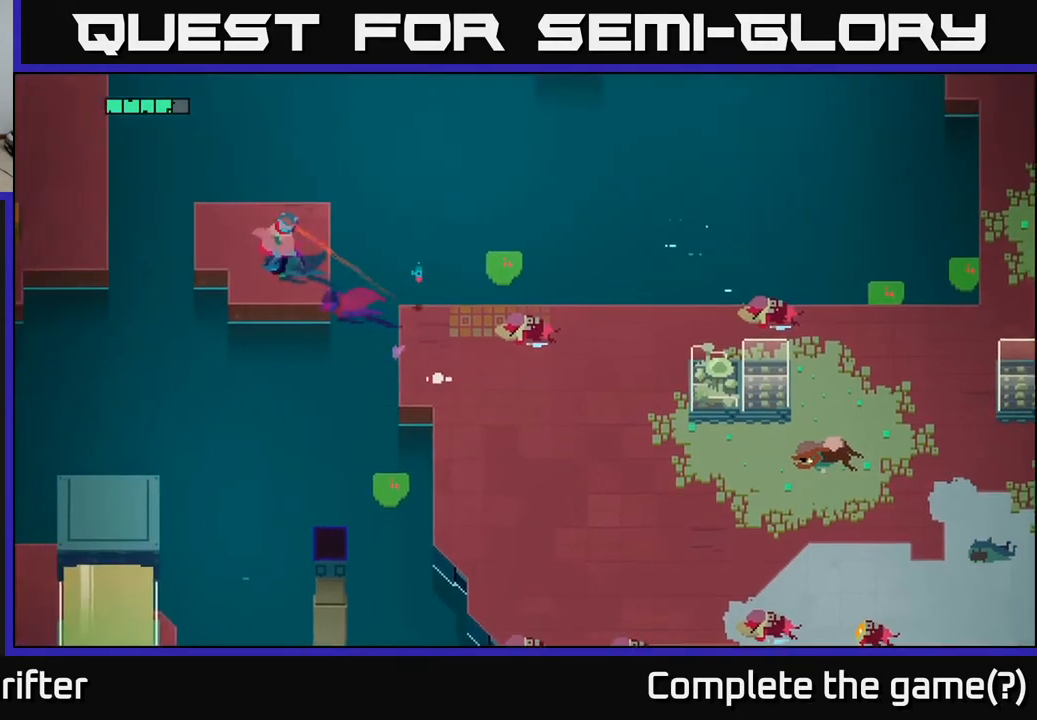
{"buttons": [], "left_stick": "left", "right_stick": "center", "events": [[100, "left_stick", "left"]]}
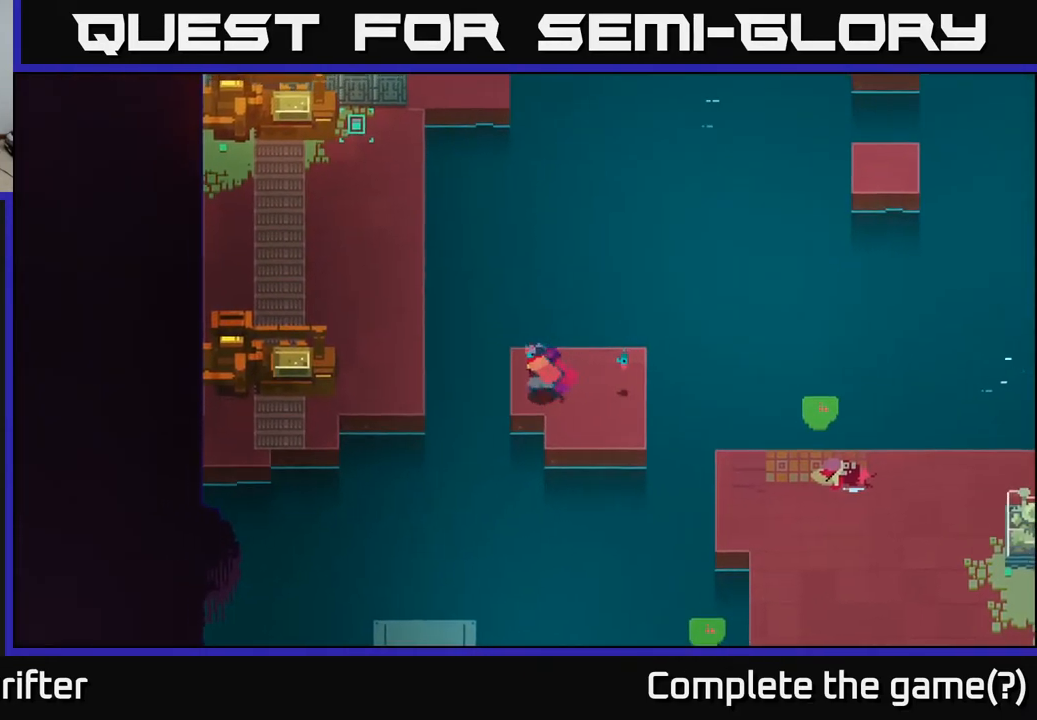
{"buttons": [], "left_stick": "down-left", "right_stick": "center", "events": [[183, "A", "down"], [333, "A", "up"], [450, "left_stick", "down-left"]]}
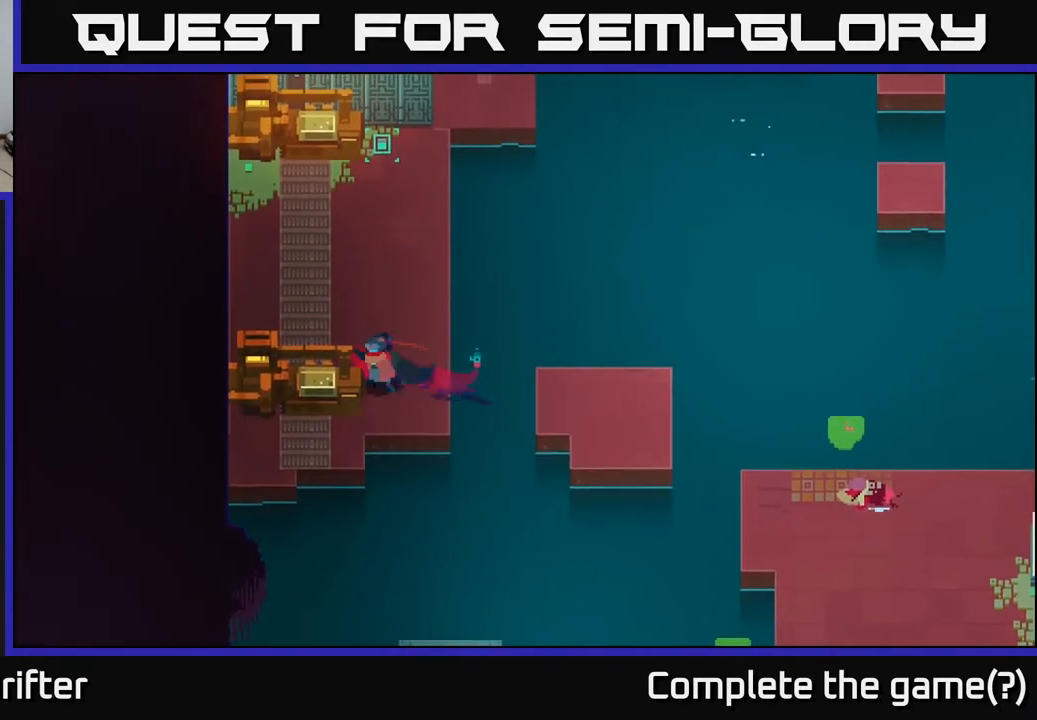
{"buttons": [], "left_stick": "left", "right_stick": "center", "events": [[50, "left_stick", "down"], [483, "left_stick", "left"]]}
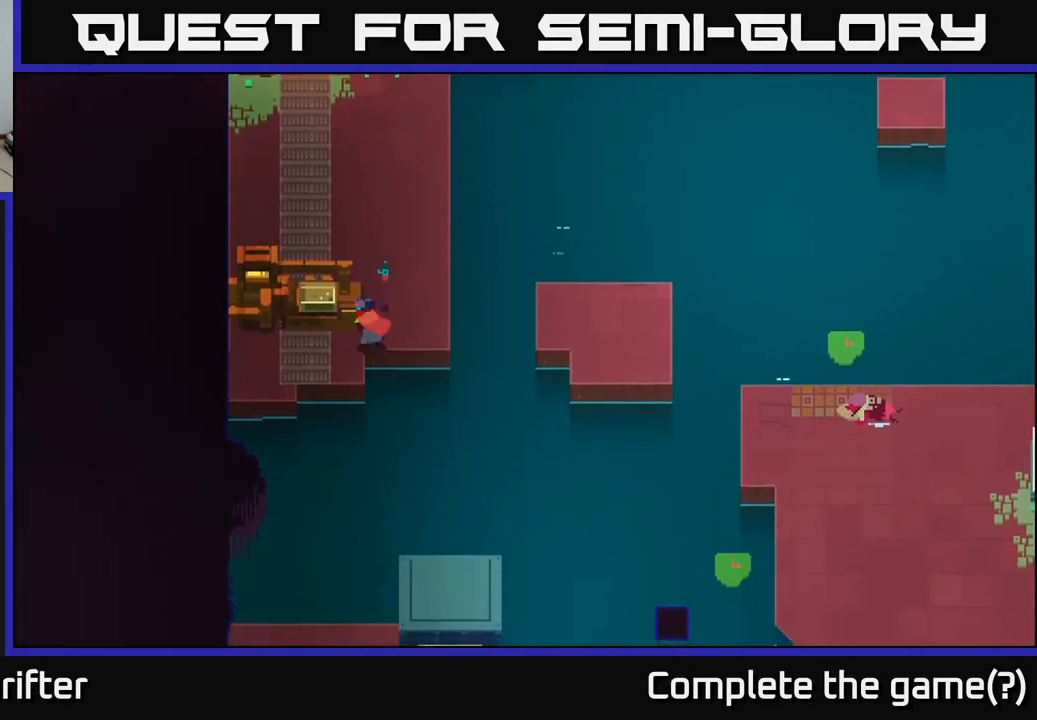
{"buttons": [], "left_stick": "down", "right_stick": "center", "events": [[317, "left_stick", "down"]]}
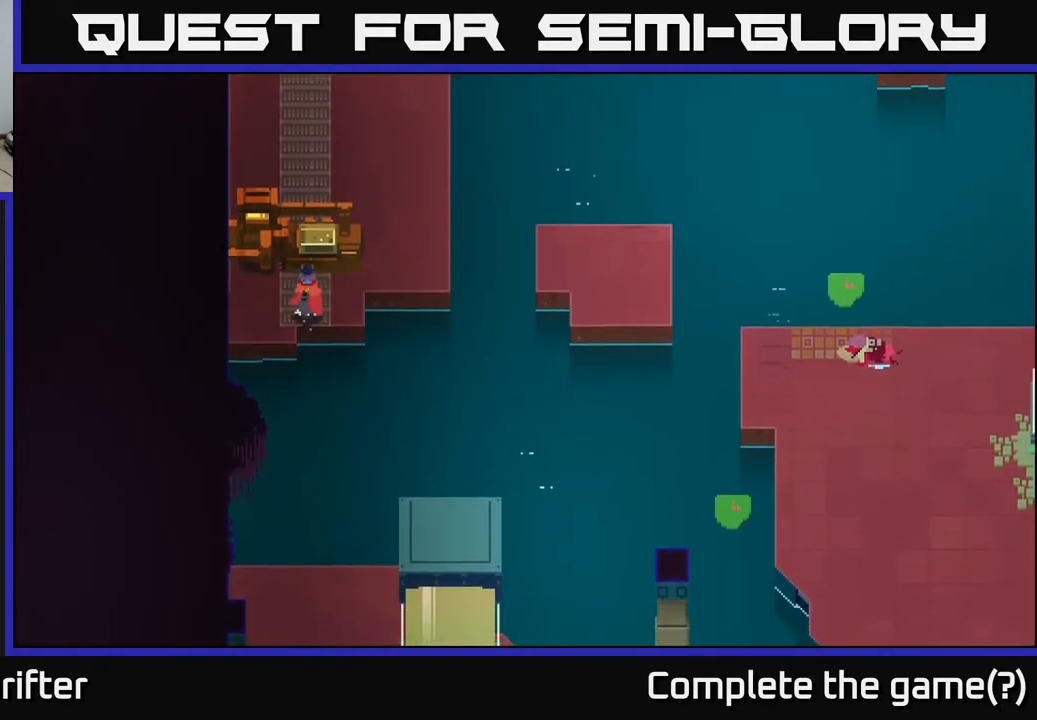
{"buttons": [], "left_stick": "down", "right_stick": "center", "events": [[83, "left_stick", "down-left"], [400, "left_stick", "down"]]}
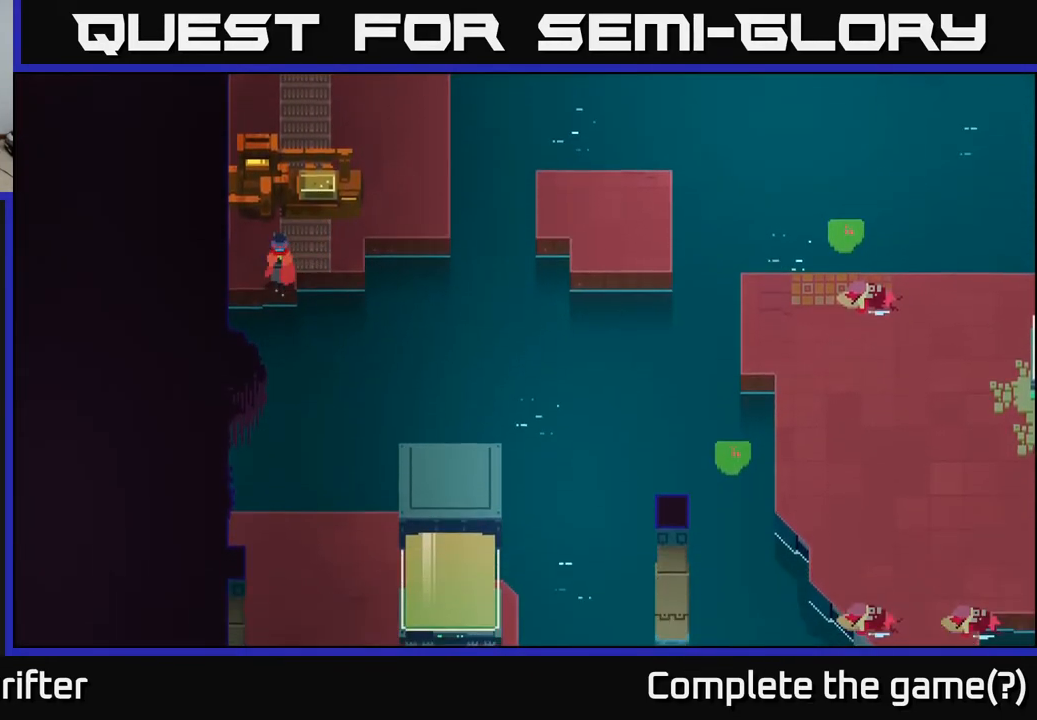
{"buttons": [], "left_stick": "center", "right_stick": "center", "events": [[183, "left_stick", "center"]]}
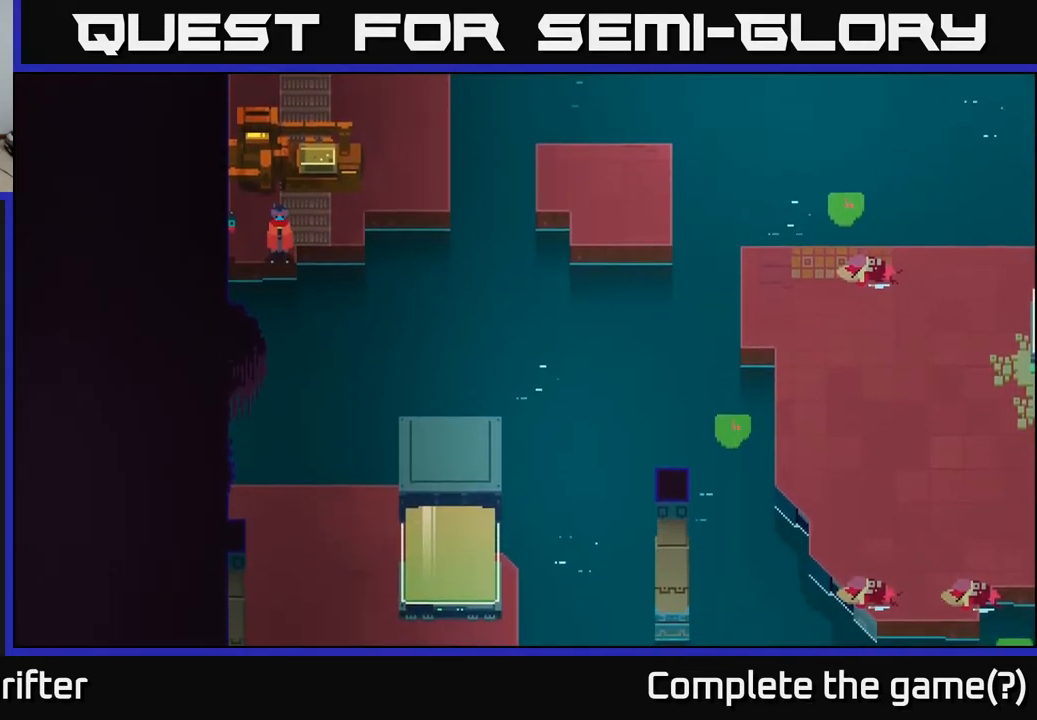
{"buttons": [], "left_stick": "left", "right_stick": "center", "events": [[400, "left_stick", "left"]]}
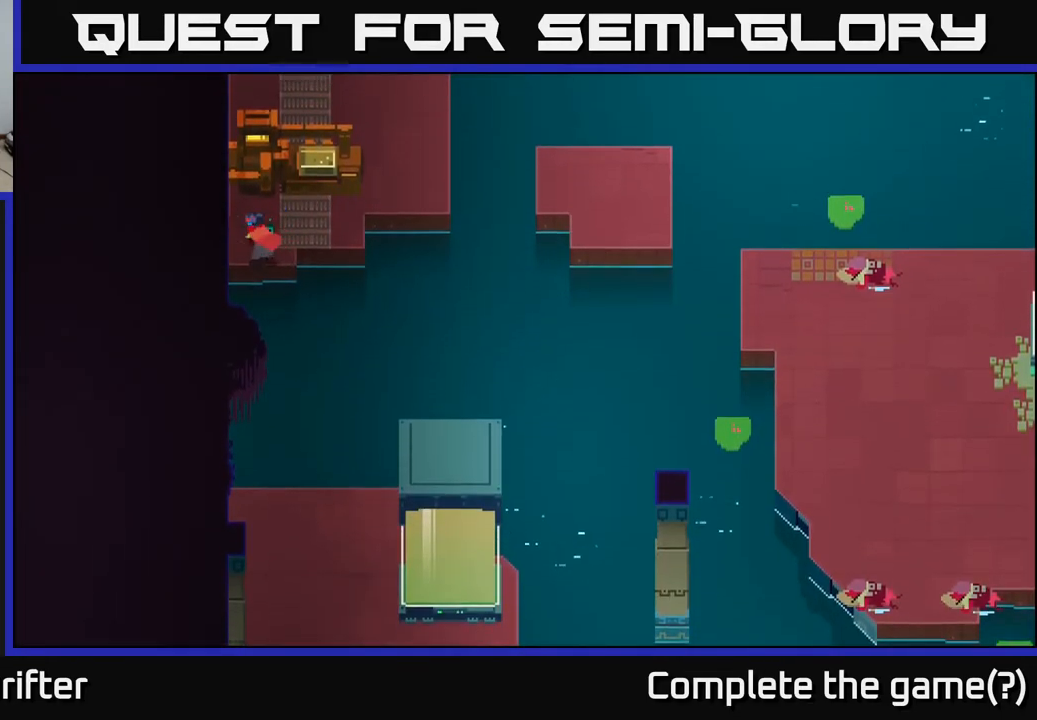
{"buttons": [], "left_stick": "left", "right_stick": "center", "events": []}
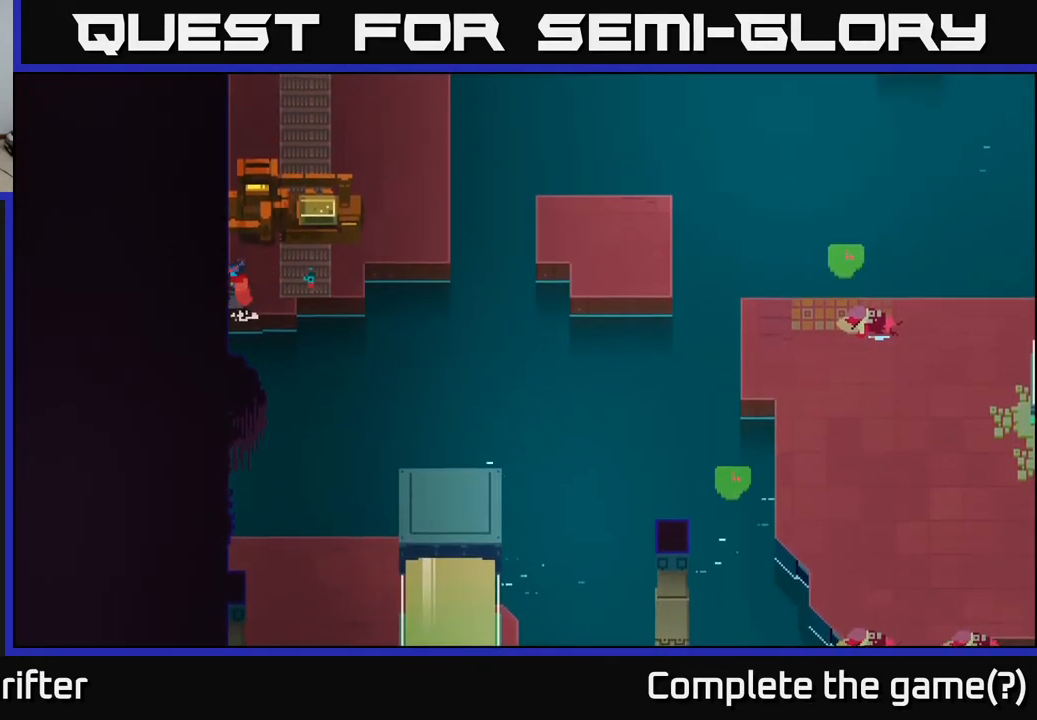
{"buttons": ["X"], "left_stick": "left", "right_stick": "center", "events": [[50, "left_stick", "up-left"], [383, "left_stick", "left"], [500, "X", "down"]]}
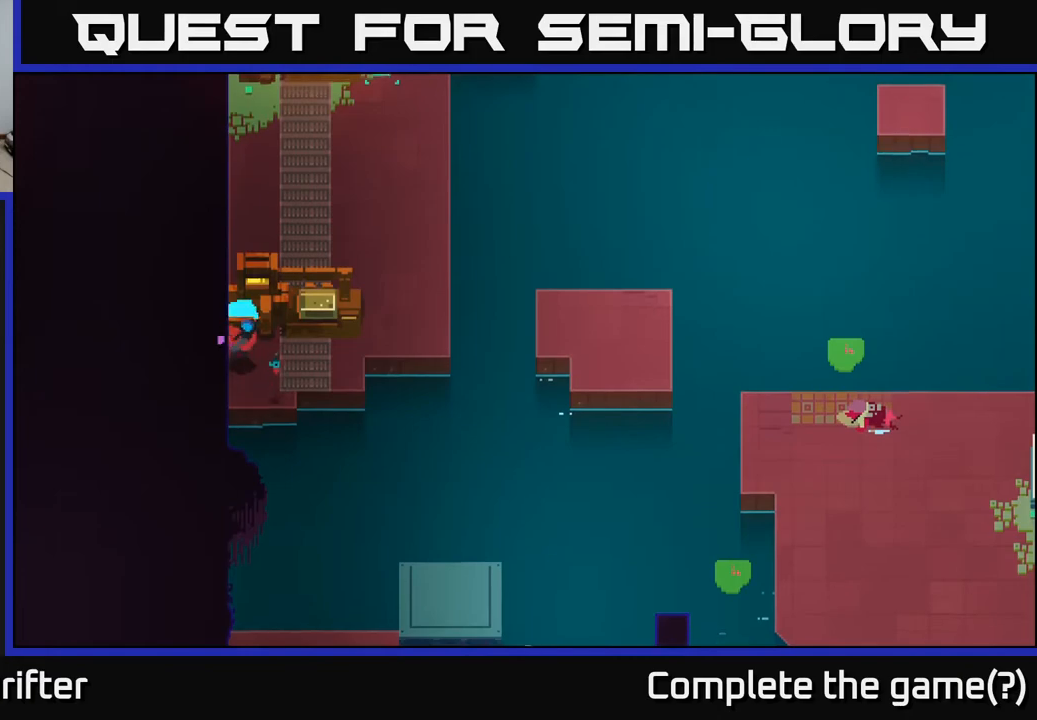
{"buttons": [], "left_stick": "down-left", "right_stick": "center", "events": [[133, "X", "up"], [150, "left_stick", "center"], [250, "left_stick", "down"], [500, "left_stick", "down-left"]]}